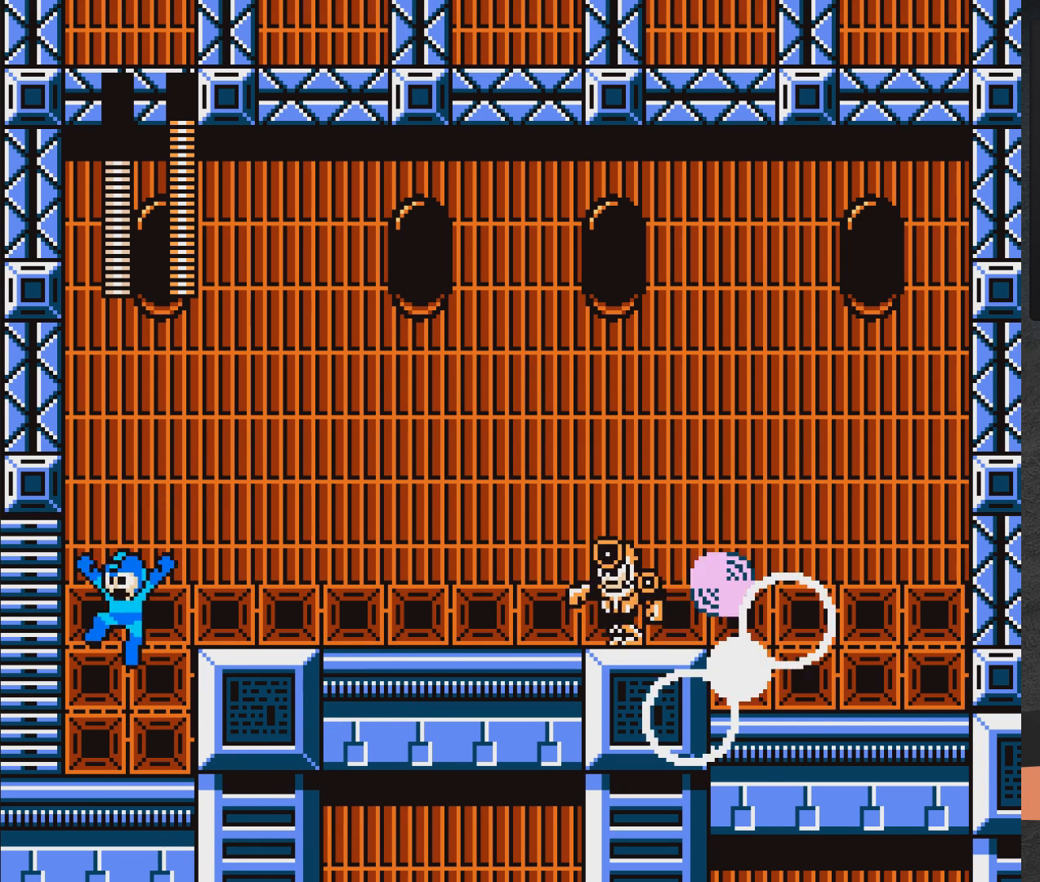
Gameplay with a controller (Xbox layout); each line is a JSON object with the inputs held at the frame after it. "events" lists button and stick changes between this image and that frame as [ms after this image, input, new state], when the widget could be followed in between. Not read: L2 R2 left_stick.
{"buttons": ["A", "DPAD_LEFT"], "right_stick": "center", "events": [[400, "A", "down"]]}
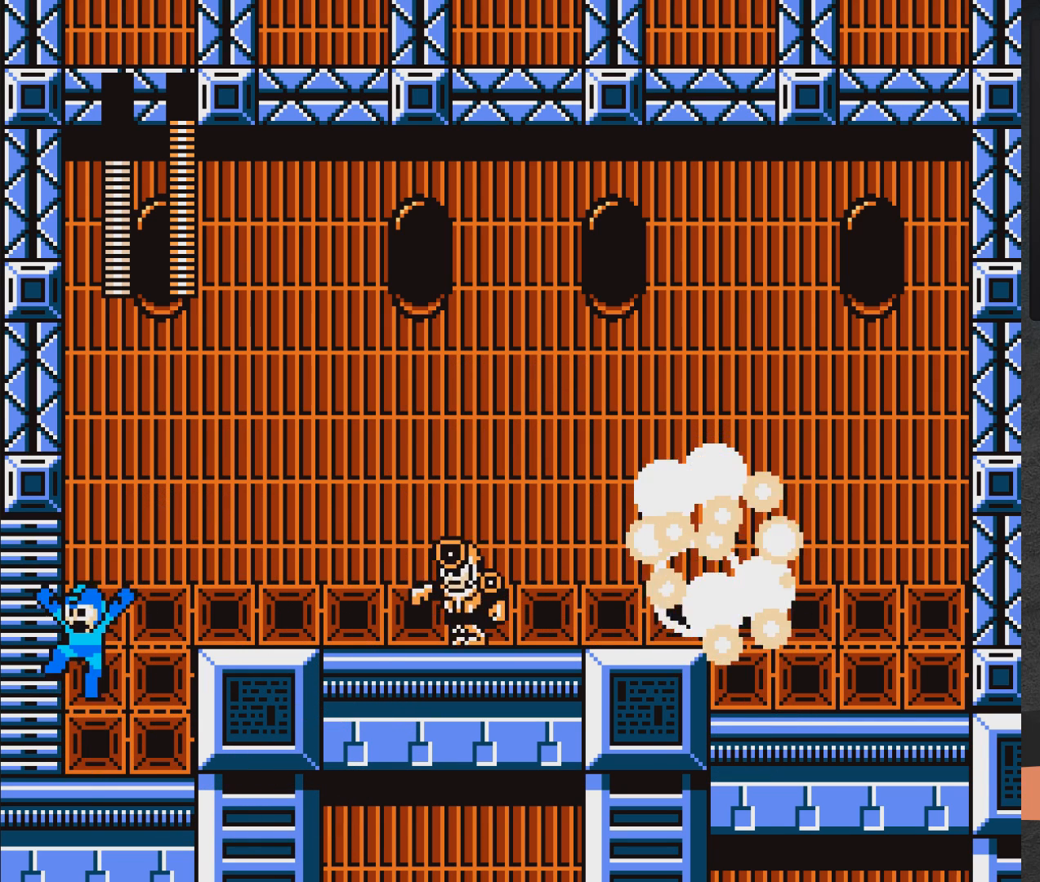
{"buttons": [], "right_stick": "center", "events": [[33, "A", "up"], [83, "A", "down"], [250, "A", "up"], [467, "DPAD_LEFT", "up"]]}
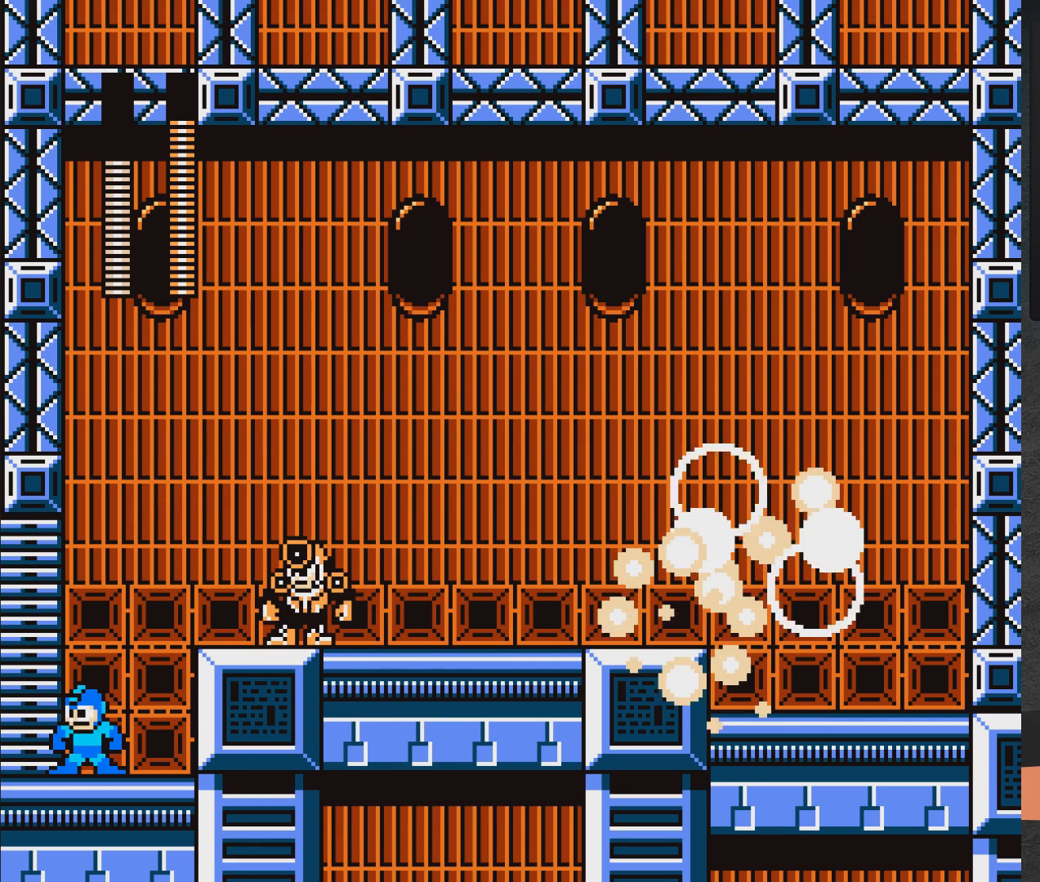
{"buttons": ["A"], "right_stick": "center", "events": [[33, "DPAD_RIGHT", "down"], [67, "DPAD_RIGHT", "up"], [483, "A", "down"]]}
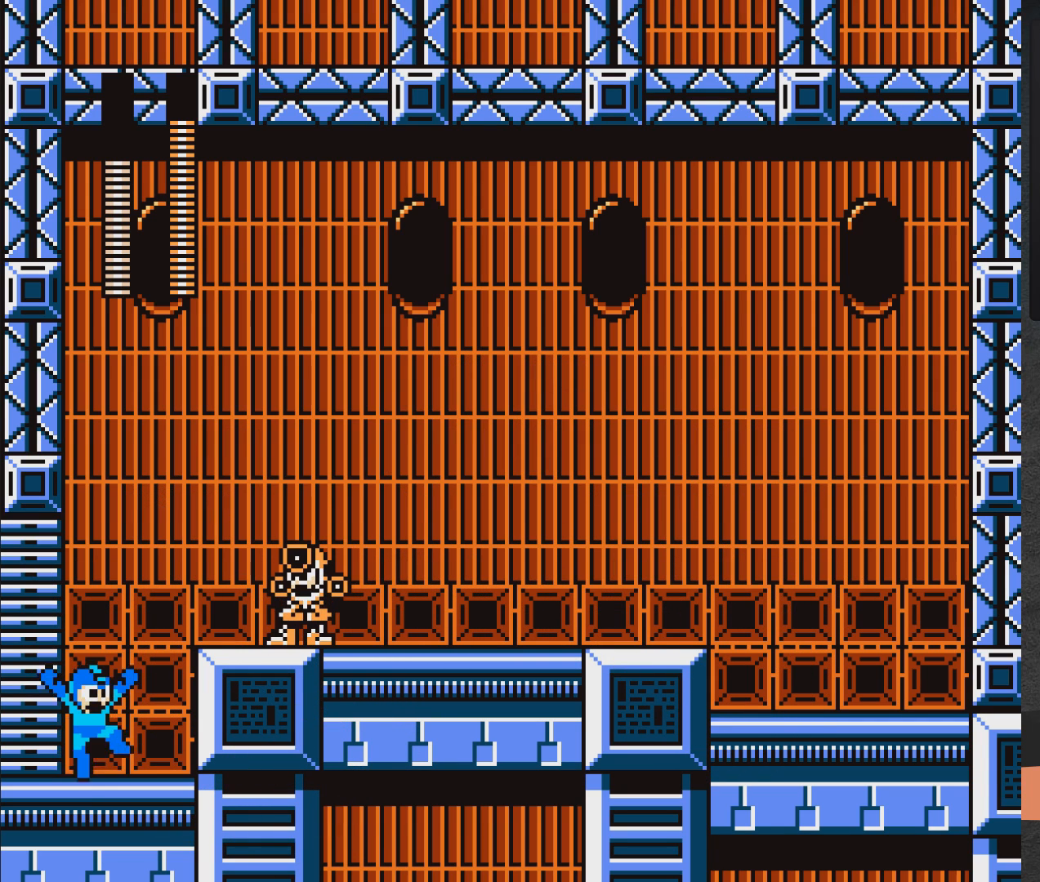
{"buttons": [], "right_stick": "center", "events": [[33, "A", "up"], [267, "A", "down"], [383, "A", "up"], [400, "X", "down"], [483, "X", "up"]]}
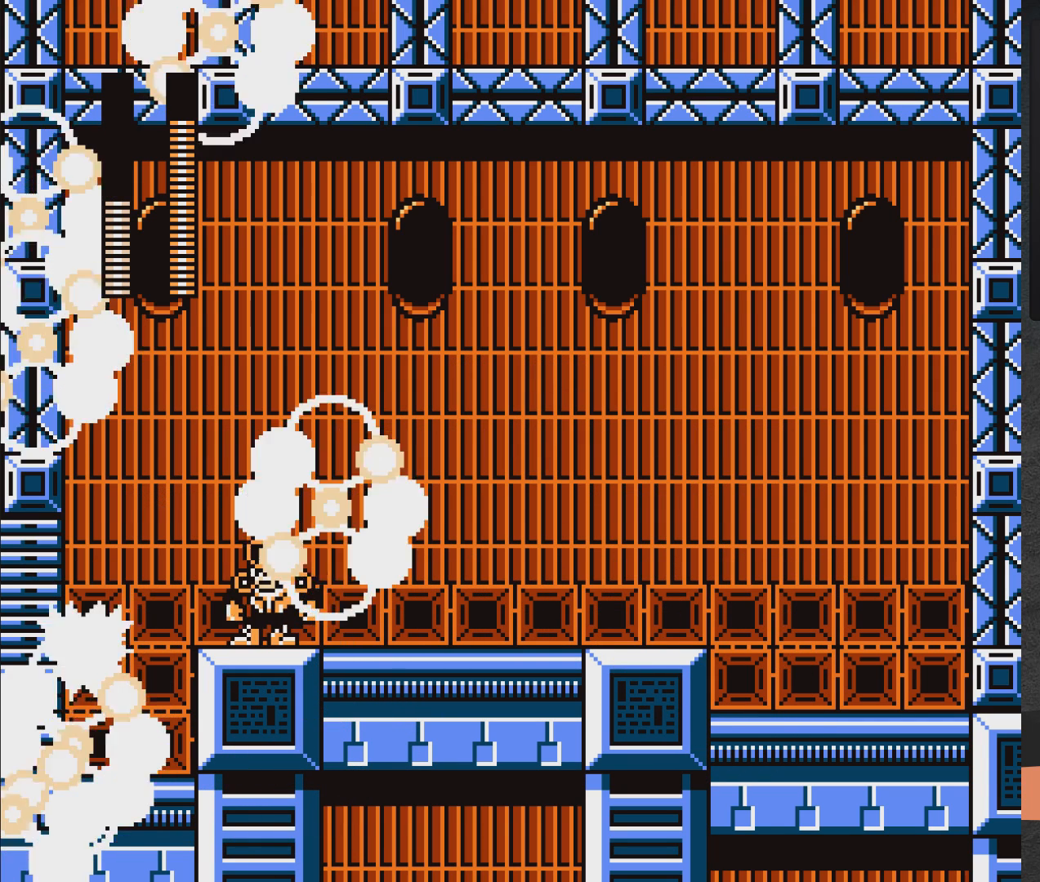
{"buttons": [], "right_stick": "center", "events": [[183, "DPAD_LEFT", "down"], [250, "DPAD_LEFT", "up"], [317, "A", "down"], [367, "DPAD_RIGHT", "down"], [417, "X", "down"], [433, "DPAD_RIGHT", "up"], [467, "X", "up"], [483, "A", "up"]]}
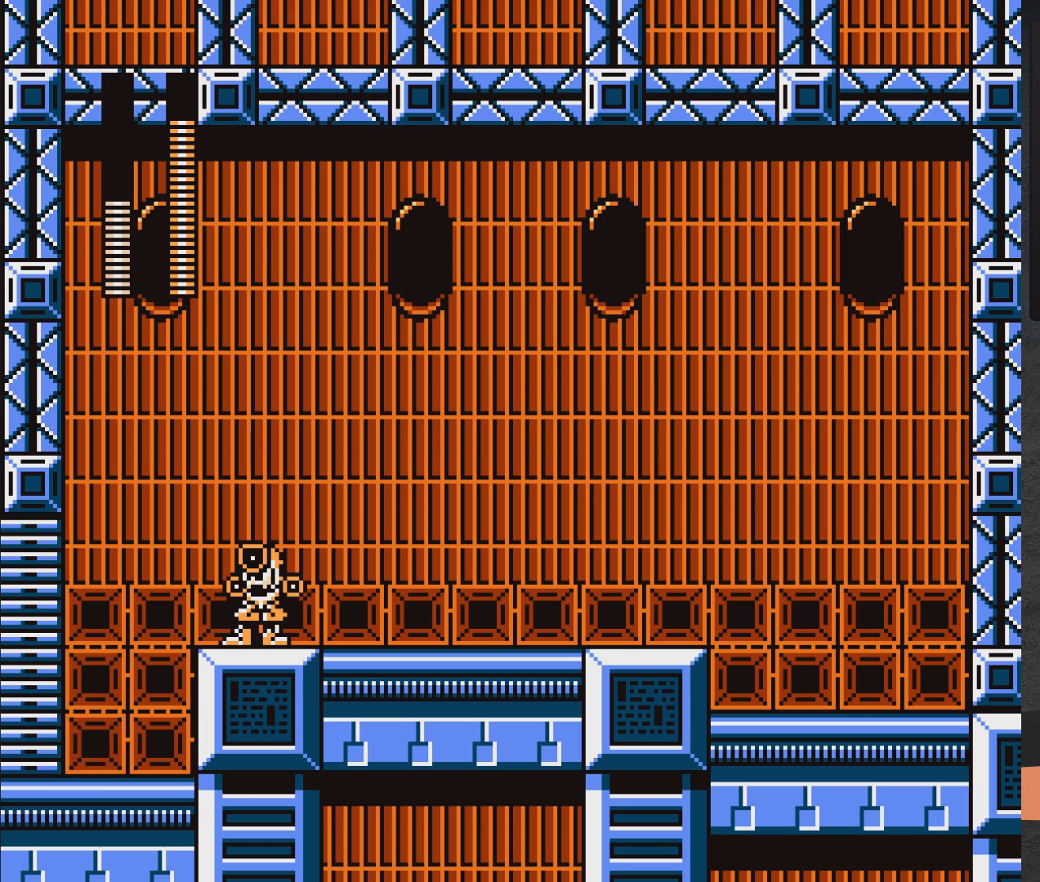
{"buttons": [], "right_stick": "center", "events": [[100, "A", "down"], [217, "X", "down"], [267, "A", "up"], [267, "X", "up"]]}
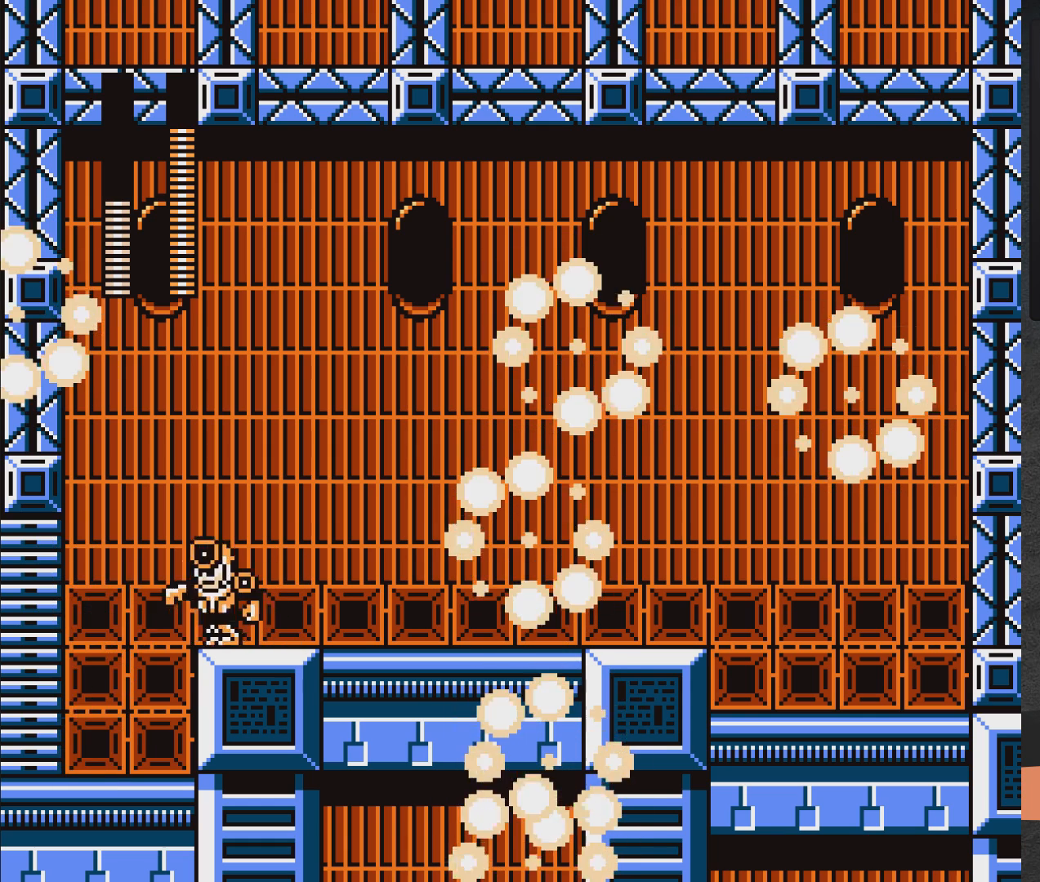
{"buttons": ["A"], "right_stick": "center", "events": [[83, "A", "down"], [200, "X", "down"], [233, "A", "up"], [233, "X", "up"], [467, "A", "down"]]}
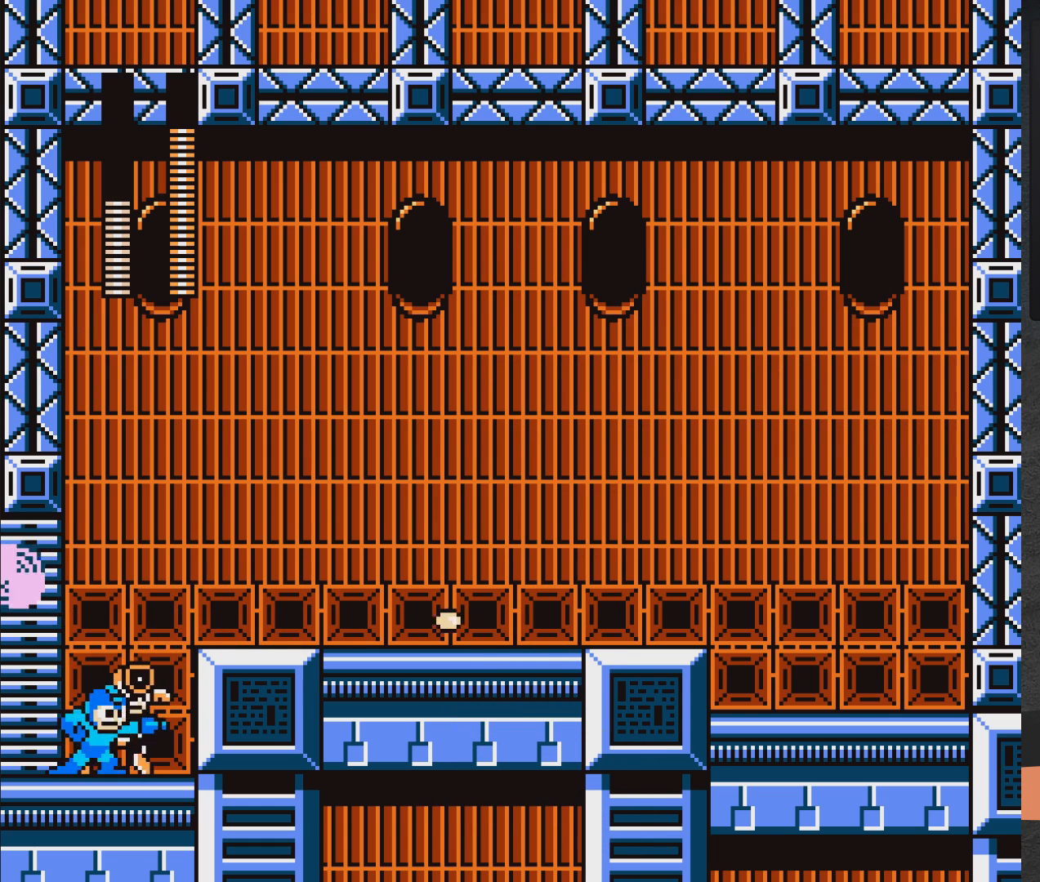
{"buttons": ["DPAD_LEFT"], "right_stick": "center", "events": [[17, "DPAD_LEFT", "down"], [33, "A", "up"], [50, "A", "down"], [50, "DPAD_UP", "down"], [83, "DPAD_UP", "up"], [133, "DPAD_LEFT", "up"], [150, "X", "down"], [183, "DPAD_UP", "down"], [200, "DPAD_LEFT", "down"], [217, "X", "up"], [250, "A", "up"], [267, "DPAD_LEFT", "up"], [267, "DPAD_UP", "up"], [317, "DPAD_RIGHT", "down"], [383, "DPAD_RIGHT", "up"], [417, "DPAD_LEFT", "down"]]}
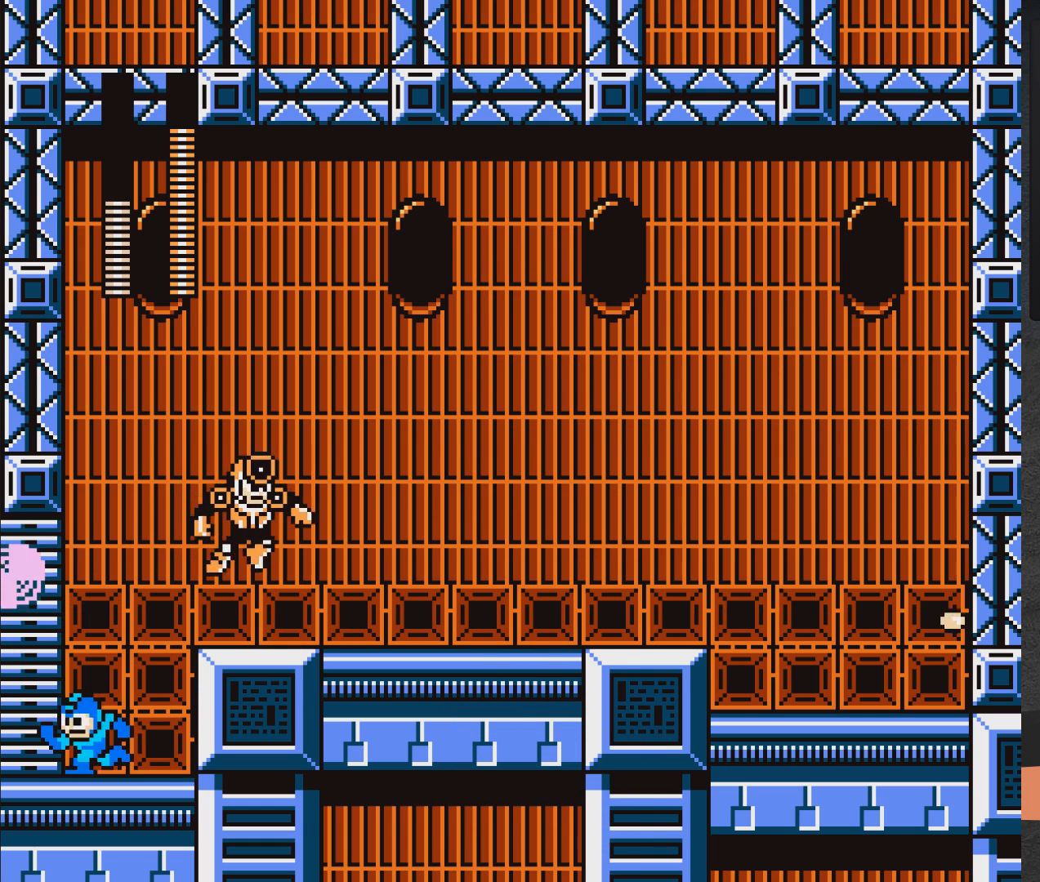
{"buttons": ["DPAD_RIGHT"], "right_stick": "center", "events": [[117, "DPAD_LEFT", "up"], [150, "DPAD_RIGHT", "down"], [300, "DPAD_DOWN", "down"], [383, "A", "down"], [483, "A", "up"], [483, "DPAD_DOWN", "up"]]}
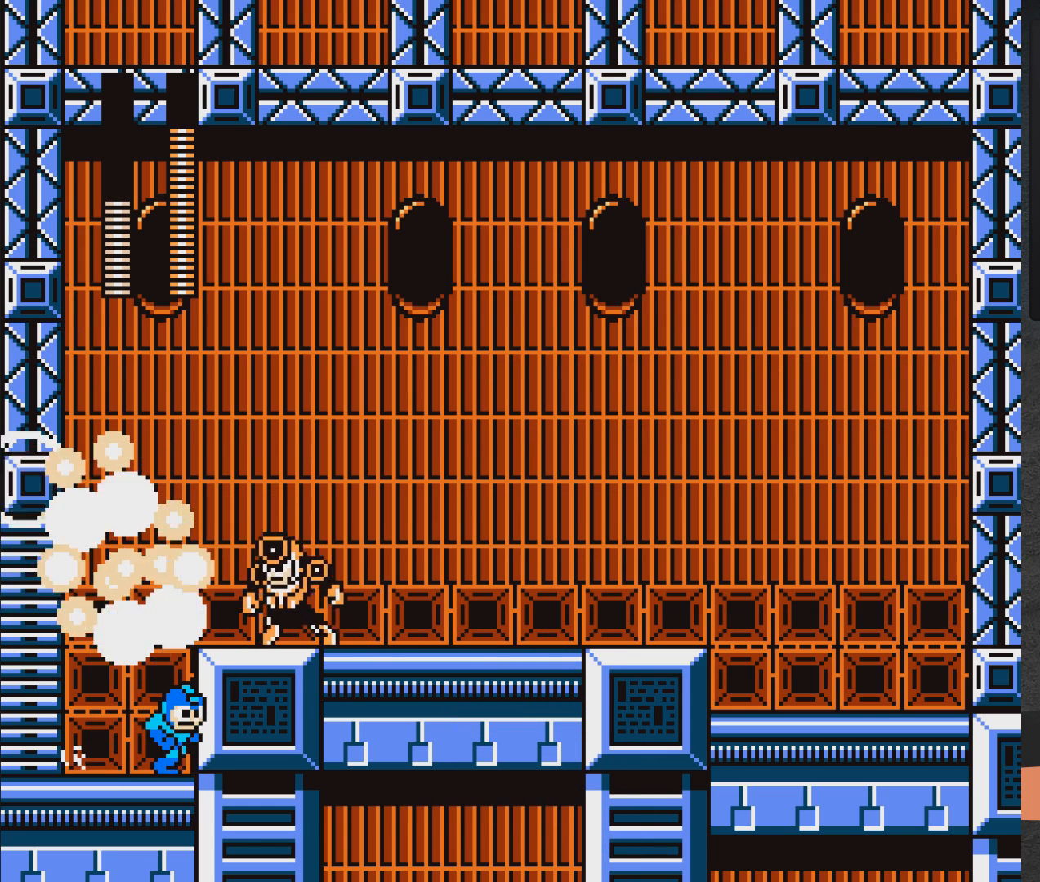
{"buttons": ["A", "DPAD_DOWN", "DPAD_LEFT"], "right_stick": "center", "events": [[133, "DPAD_RIGHT", "up"], [167, "DPAD_LEFT", "down"], [333, "DPAD_DOWN", "down"], [400, "A", "down"]]}
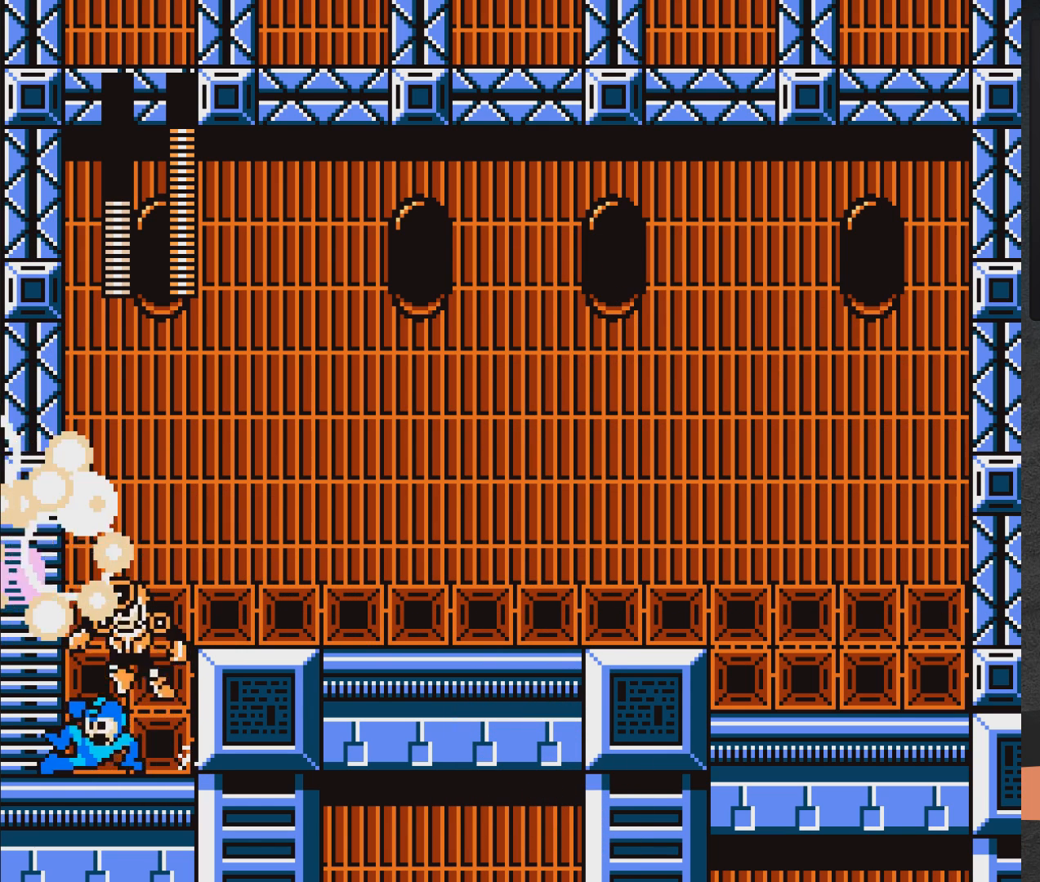
{"buttons": ["DPAD_LEFT"], "right_stick": "center", "events": [[100, "DPAD_LEFT", "up"], [133, "DPAD_RIGHT", "down"], [167, "A", "up"], [250, "A", "down"], [367, "DPAD_RIGHT", "up"], [383, "DPAD_DOWN", "up"], [383, "DPAD_LEFT", "down"], [450, "A", "up"]]}
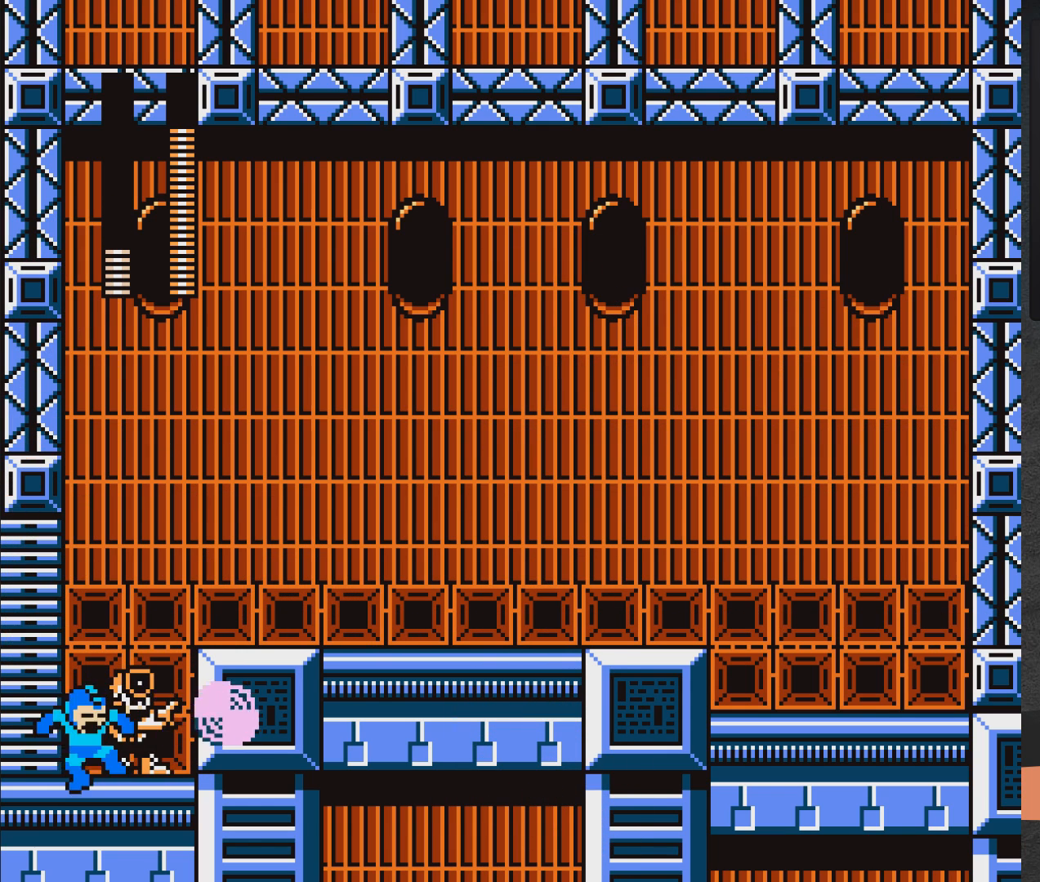
{"buttons": ["A", "X", "DPAD_RIGHT"], "right_stick": "center", "events": [[17, "DPAD_LEFT", "up"], [50, "X", "down"], [83, "DPAD_RIGHT", "down"], [83, "X", "up"], [200, "X", "down"], [367, "X", "up"], [417, "X", "down"], [450, "A", "down"]]}
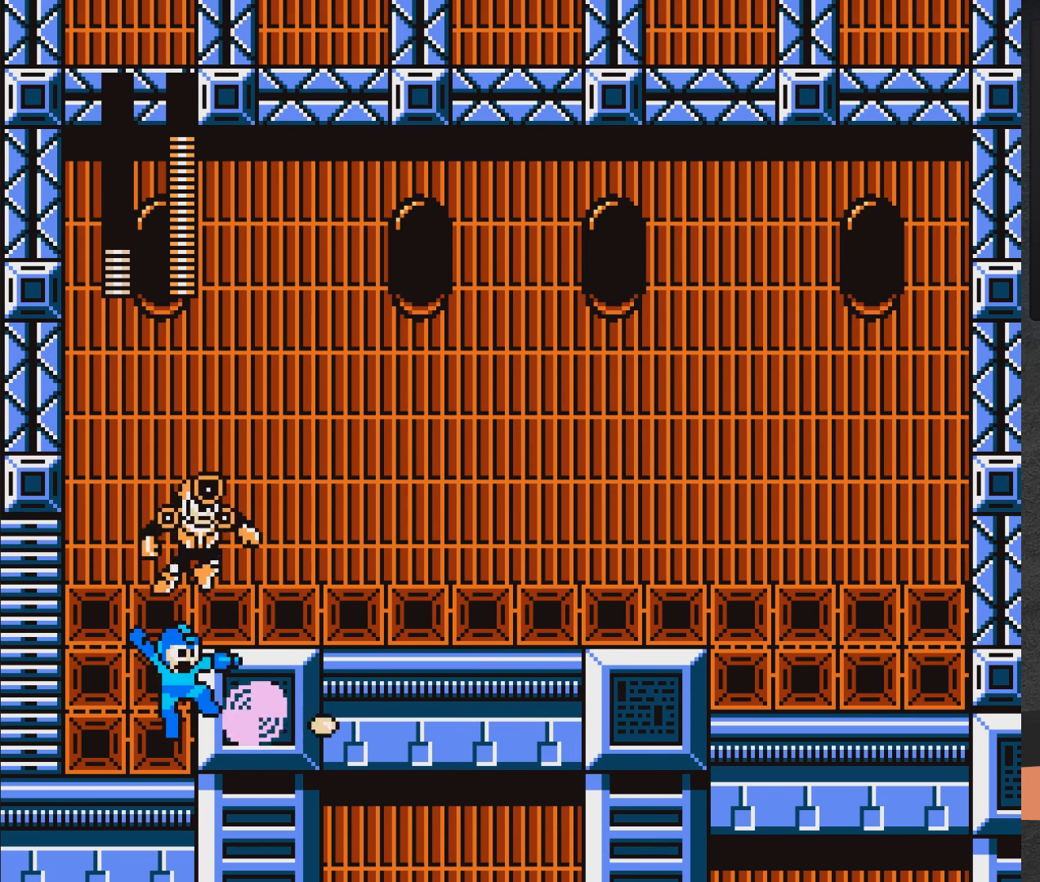
{"buttons": ["A", "DPAD_DOWN", "DPAD_RIGHT"], "right_stick": "center", "events": [[67, "X", "up"], [117, "A", "up"], [233, "DPAD_DOWN", "down"], [383, "A", "down"]]}
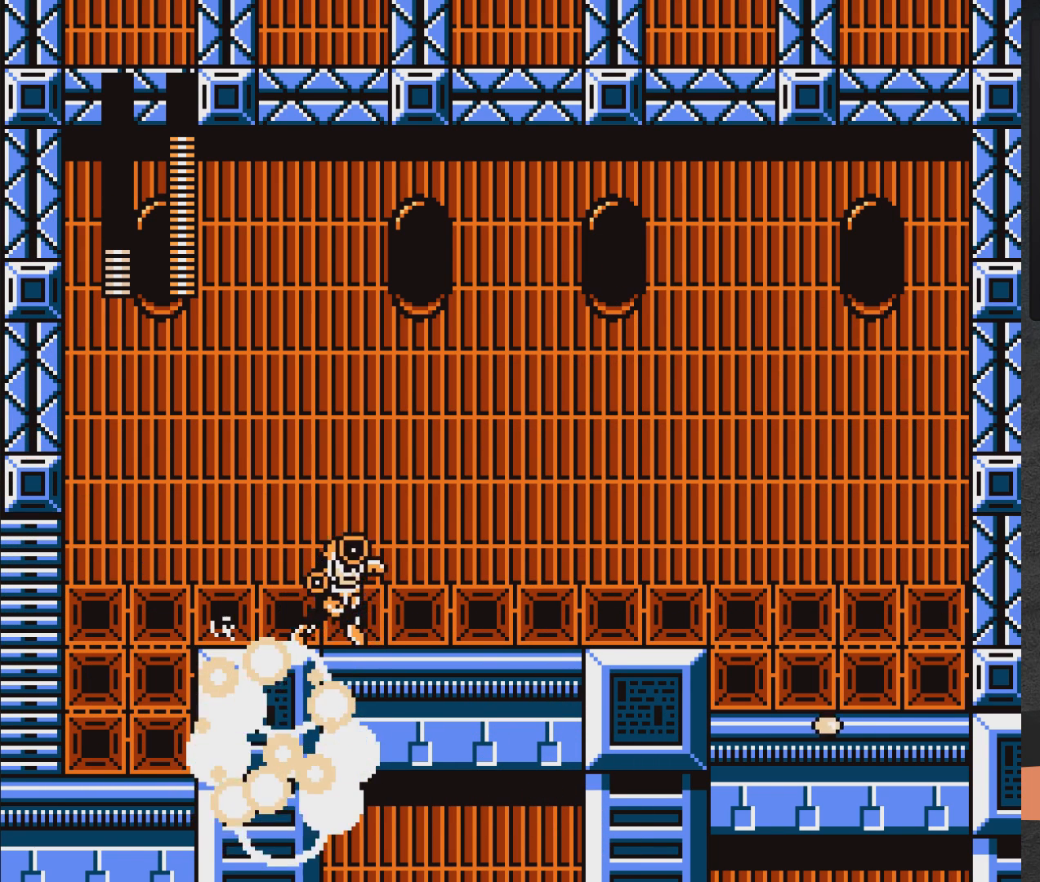
{"buttons": ["A", "DPAD_LEFT"], "right_stick": "center", "events": [[67, "A", "up"], [67, "DPAD_DOWN", "up"], [117, "A", "down"], [450, "DPAD_RIGHT", "up"], [483, "DPAD_LEFT", "down"]]}
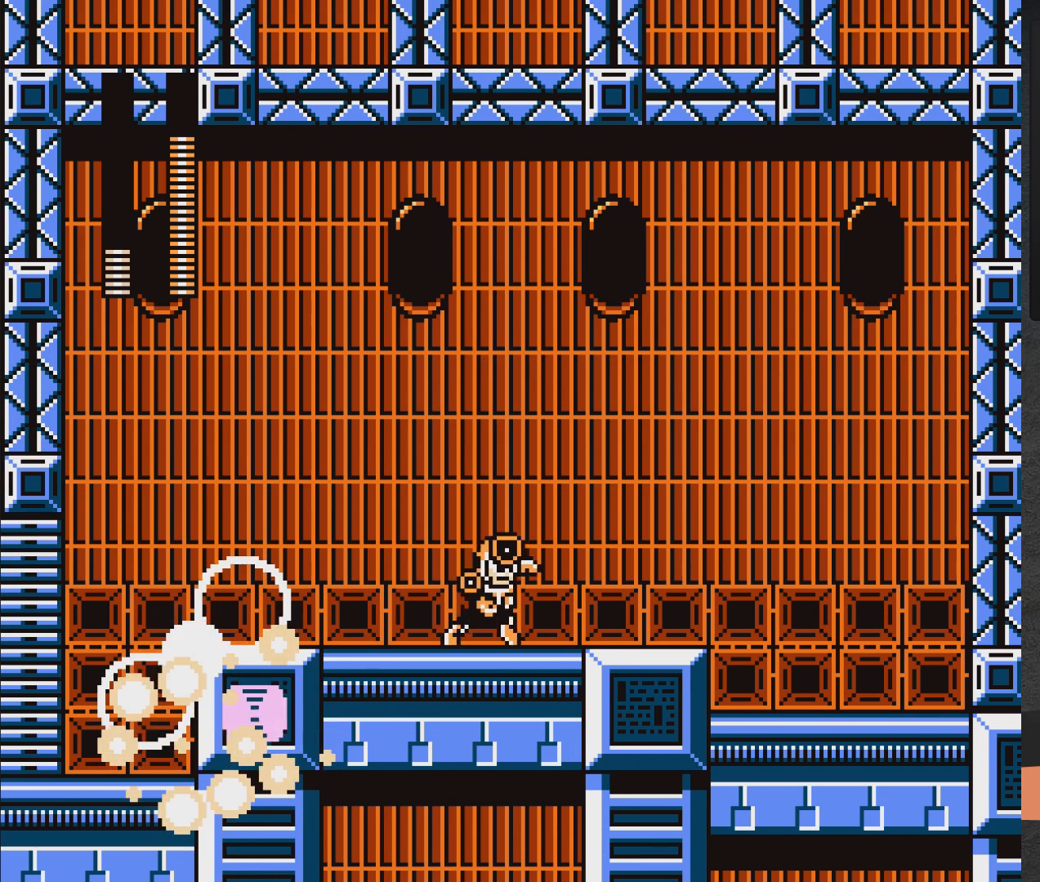
{"buttons": ["A", "X", "DPAD_RIGHT"], "right_stick": "center", "events": [[367, "A", "up"], [383, "DPAD_LEFT", "up"], [433, "DPAD_RIGHT", "down"], [483, "X", "down"], [500, "A", "down"]]}
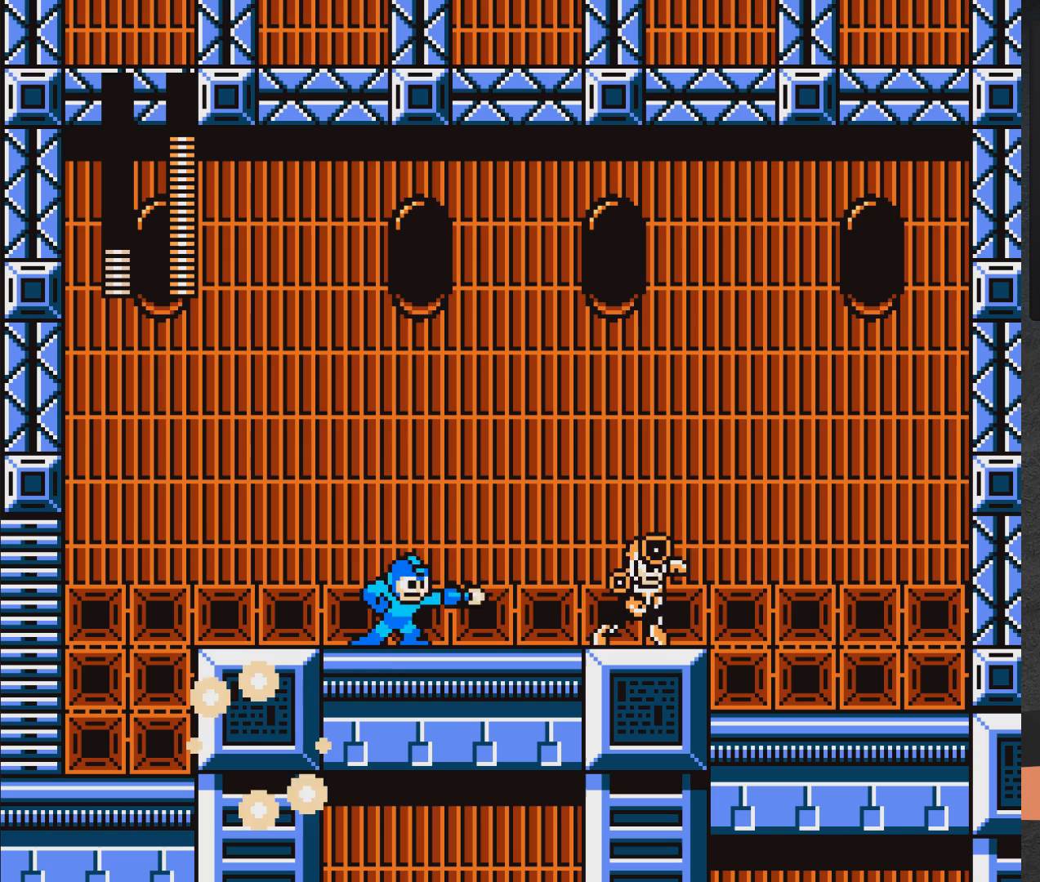
{"buttons": ["A", "DPAD_LEFT"], "right_stick": "center", "events": [[17, "DPAD_RIGHT", "up"], [50, "DPAD_LEFT", "down"], [50, "X", "up"]]}
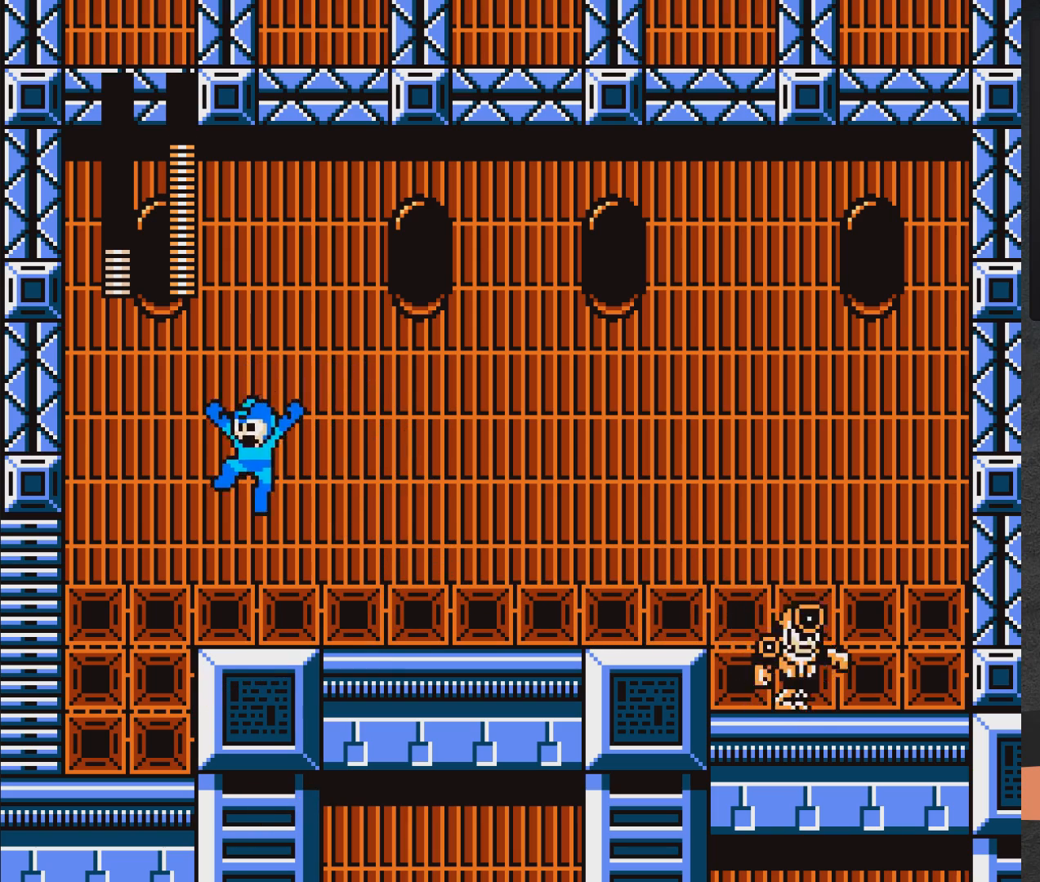
{"buttons": ["X"], "right_stick": "center", "events": [[100, "DPAD_LEFT", "up"], [183, "A", "up"], [183, "DPAD_RIGHT", "down"], [250, "DPAD_RIGHT", "up"], [467, "X", "down"]]}
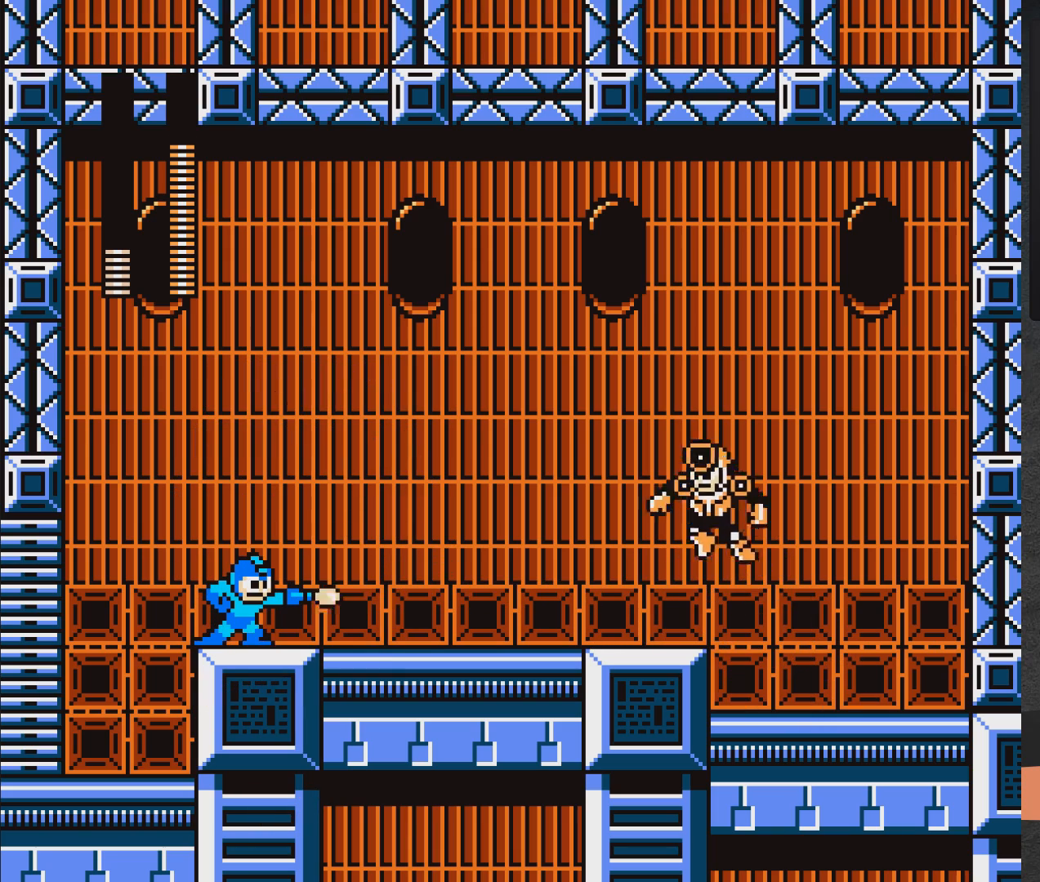
{"buttons": ["X"], "right_stick": "center", "events": [[267, "X", "up"], [483, "X", "down"]]}
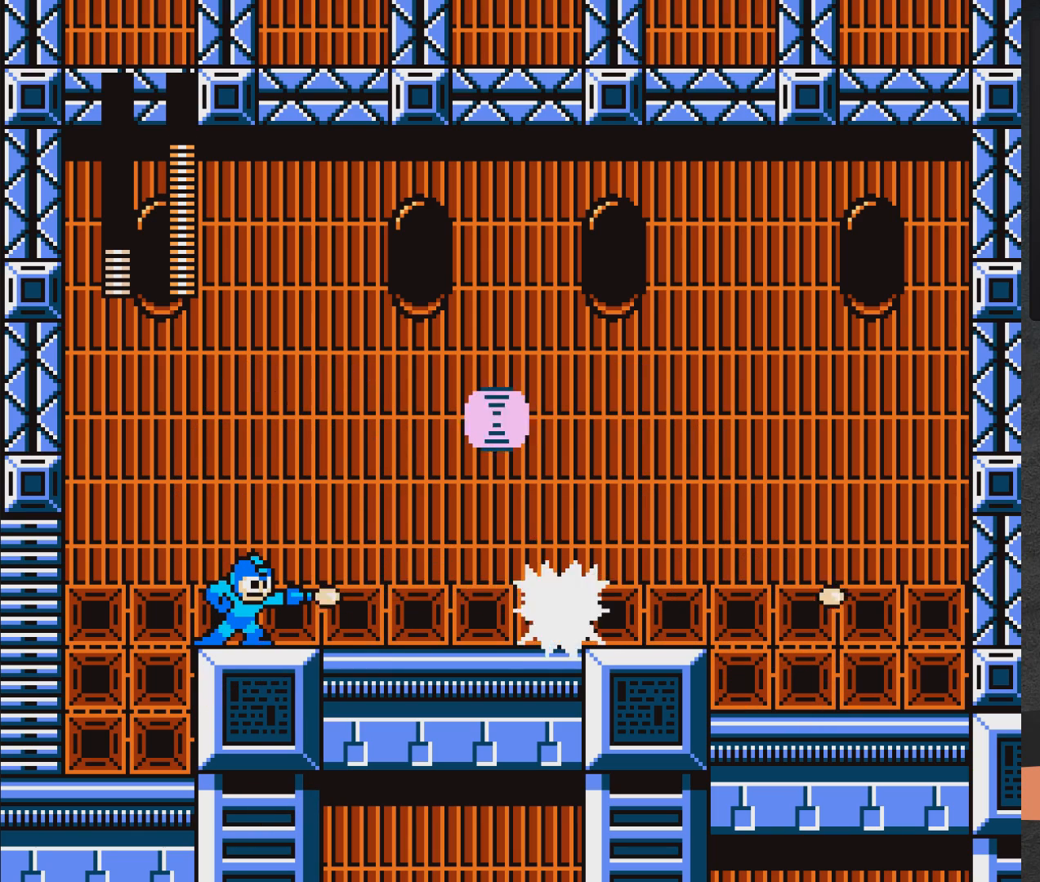
{"buttons": ["X"], "right_stick": "center", "events": []}
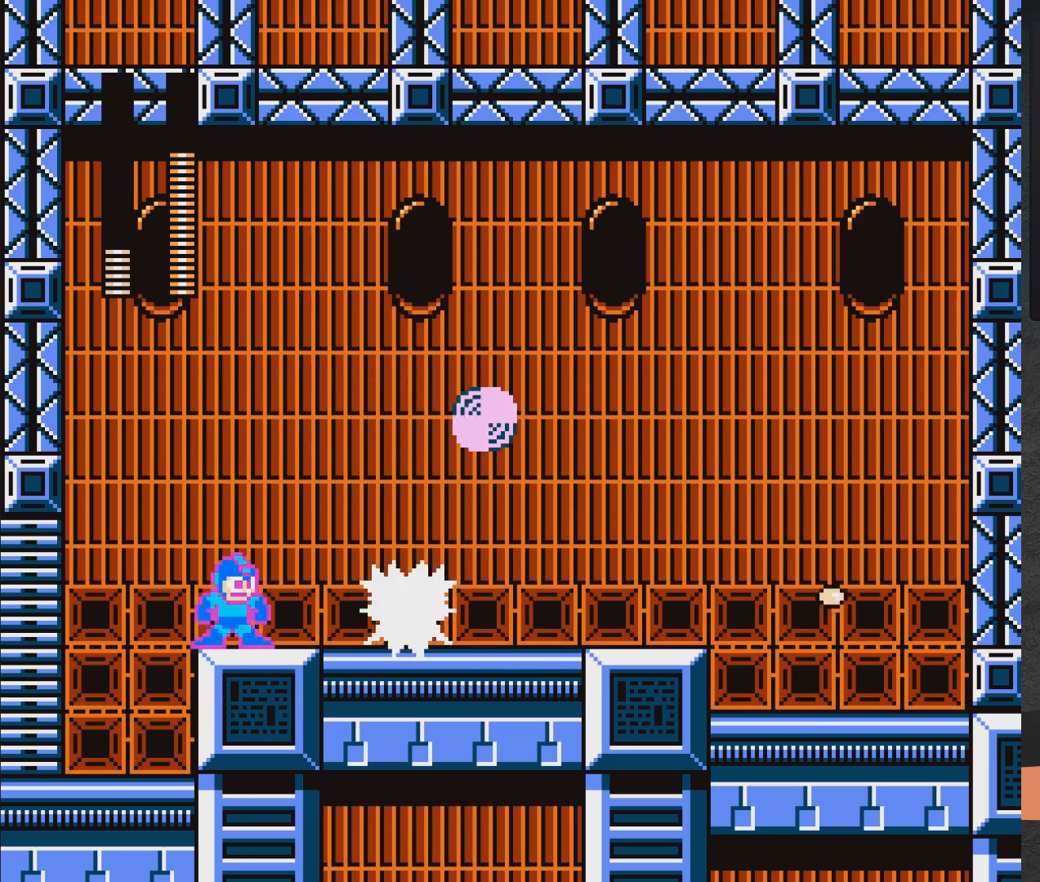
{"buttons": ["A", "X", "DPAD_RIGHT"], "right_stick": "center", "events": [[33, "A", "down"], [133, "DPAD_RIGHT", "down"], [350, "DPAD_RIGHT", "up"], [433, "DPAD_RIGHT", "down"]]}
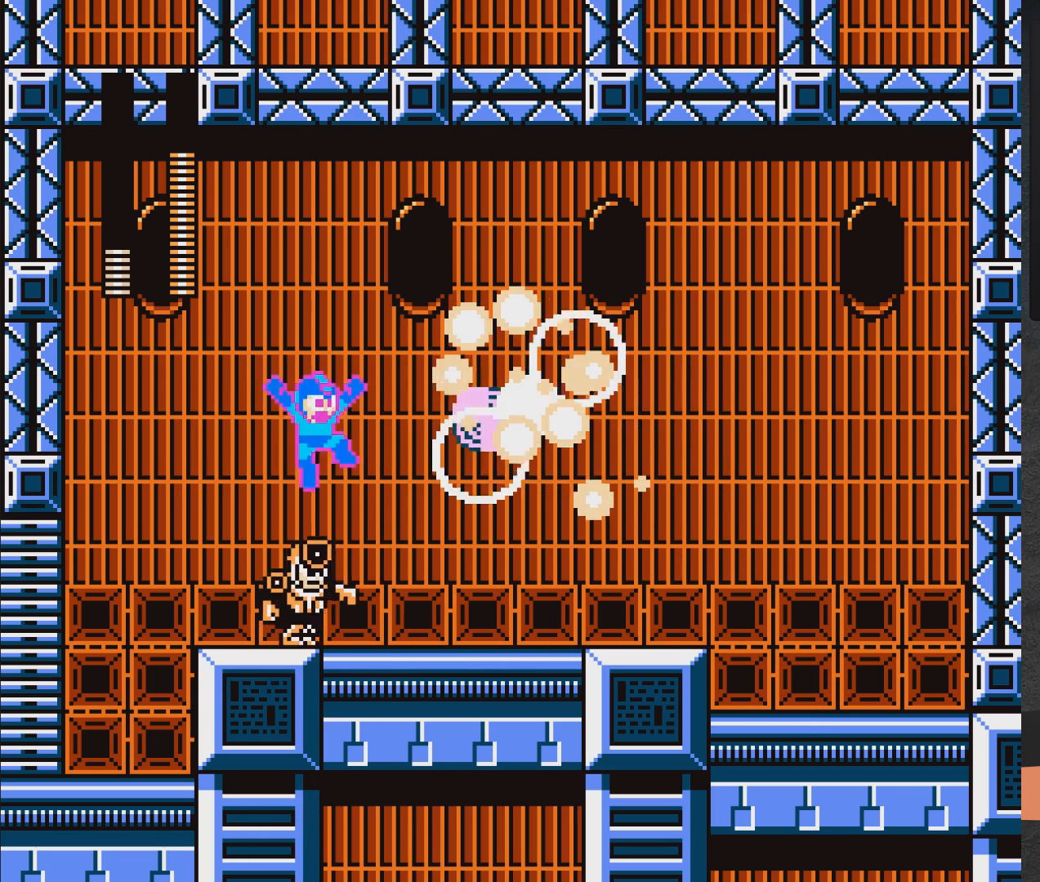
{"buttons": ["X"], "right_stick": "center", "events": [[200, "A", "up"], [300, "DPAD_RIGHT", "up"]]}
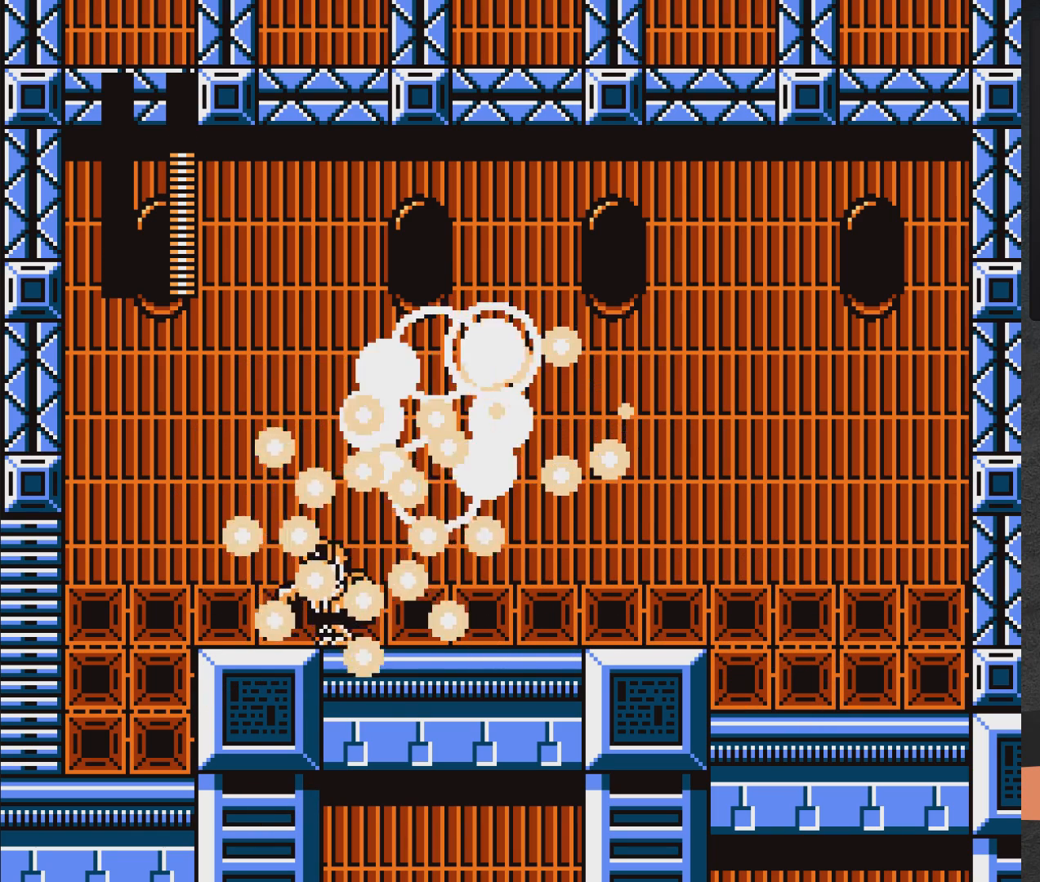
{"buttons": [], "right_stick": "center", "events": [[117, "X", "up"], [200, "X", "down"], [233, "A", "down"], [317, "X", "up"], [333, "A", "up"]]}